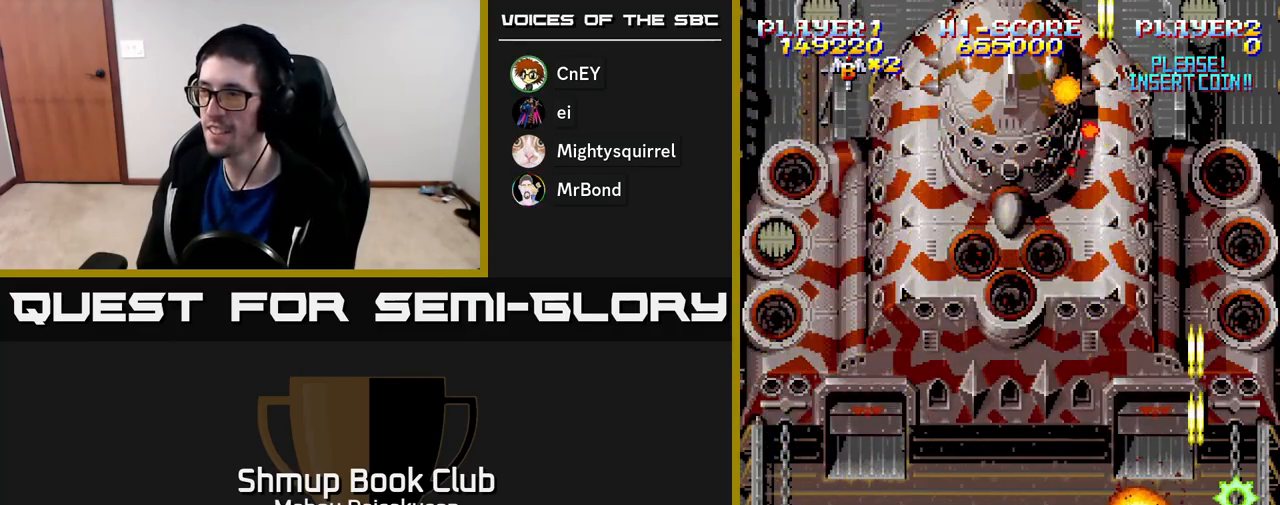
Gameplay with a controller (Xbox layout); each line is a JSON object with the inputs held at the frame after it. "events" lists button and stick changes between this image and that frame as [ms after this image, input, new state], when the widget could be followed in between. Not read: left_stick.
{"buttons": ["A", "DPAD_LEFT"], "right_stick": "center", "events": [[67, "DPAD_LEFT", "down"]]}
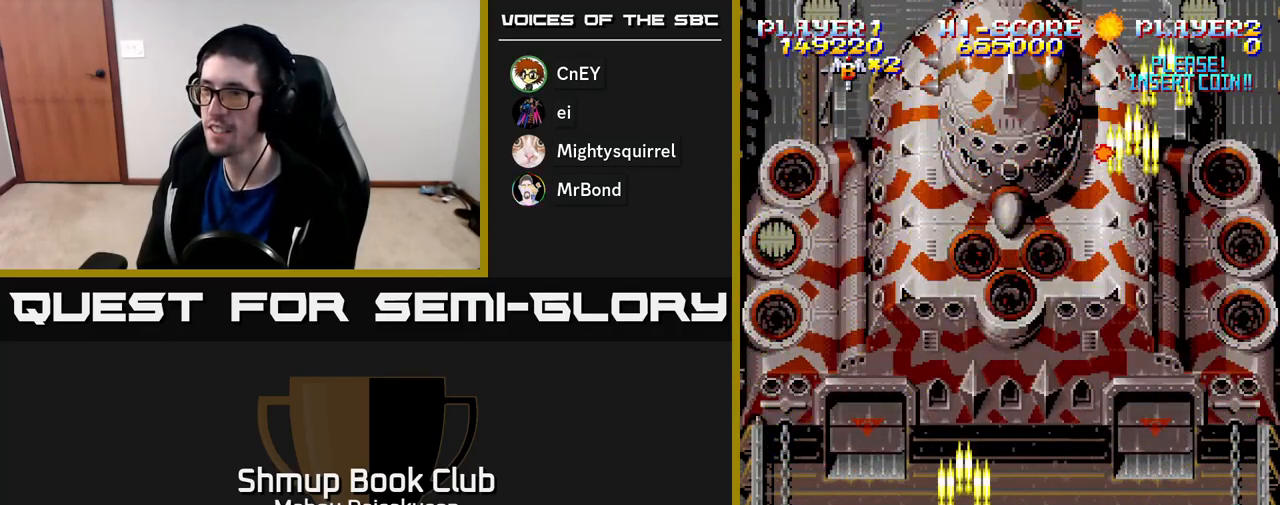
{"buttons": ["A"], "right_stick": "center", "events": [[167, "DPAD_LEFT", "up"], [200, "DPAD_UP", "down"], [250, "DPAD_RIGHT", "down"], [267, "DPAD_UP", "up"], [350, "DPAD_RIGHT", "up"]]}
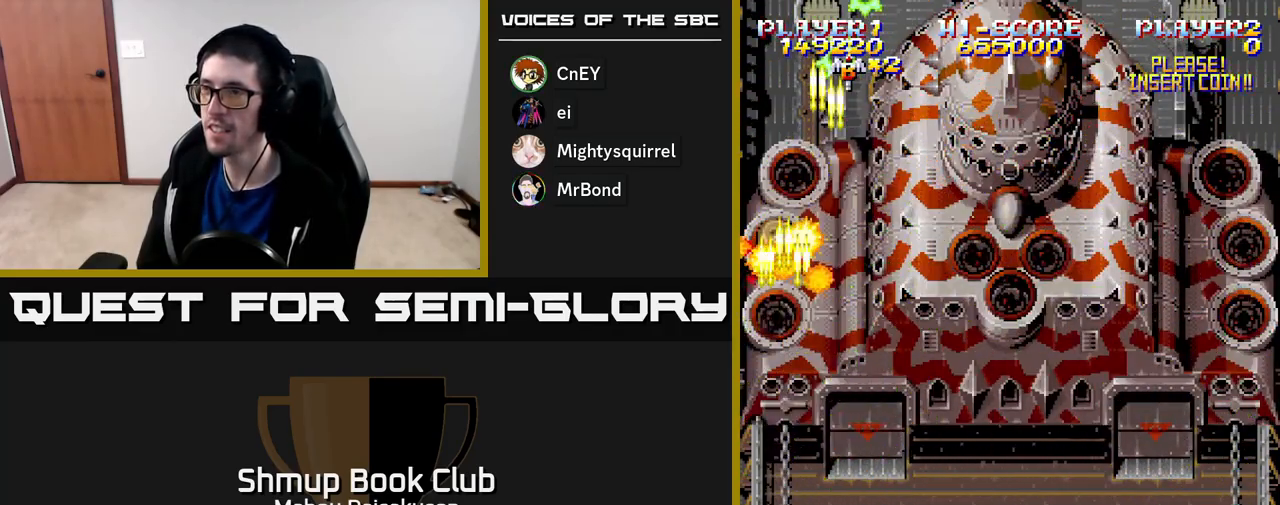
{"buttons": ["A"], "right_stick": "center", "events": []}
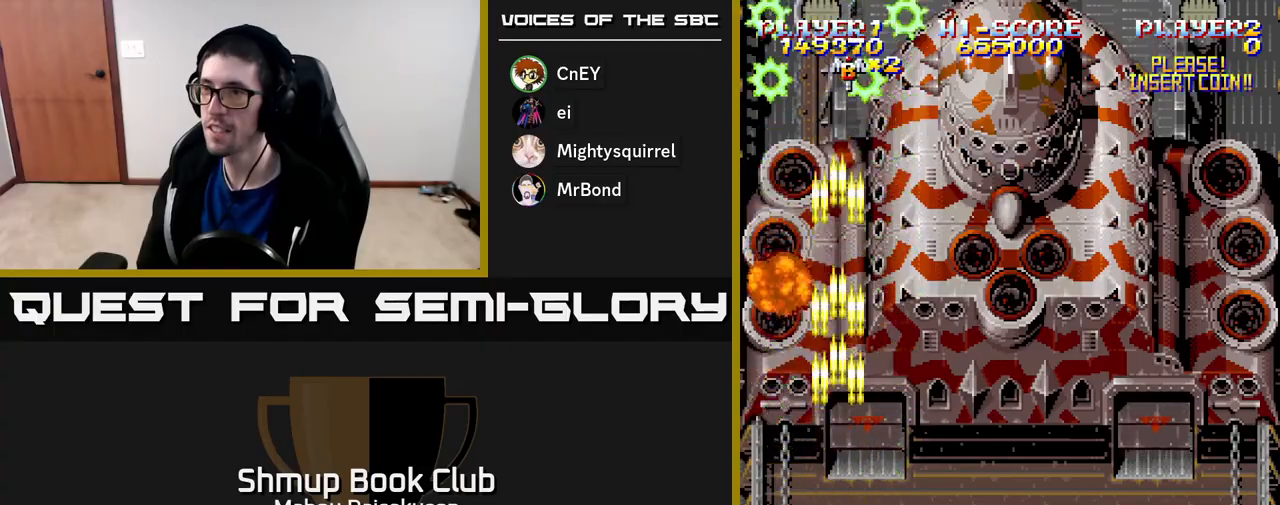
{"buttons": ["A", "DPAD_RIGHT"], "right_stick": "center", "events": [[333, "DPAD_RIGHT", "down"]]}
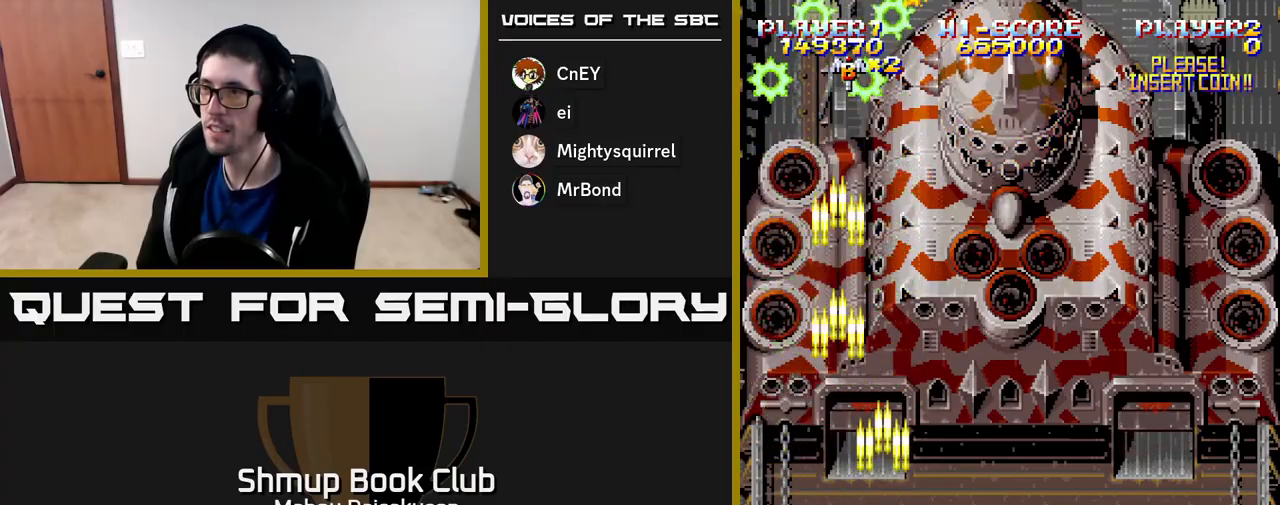
{"buttons": ["A"], "right_stick": "center", "events": [[100, "DPAD_RIGHT", "up"], [117, "DPAD_UP", "down"], [450, "DPAD_UP", "up"]]}
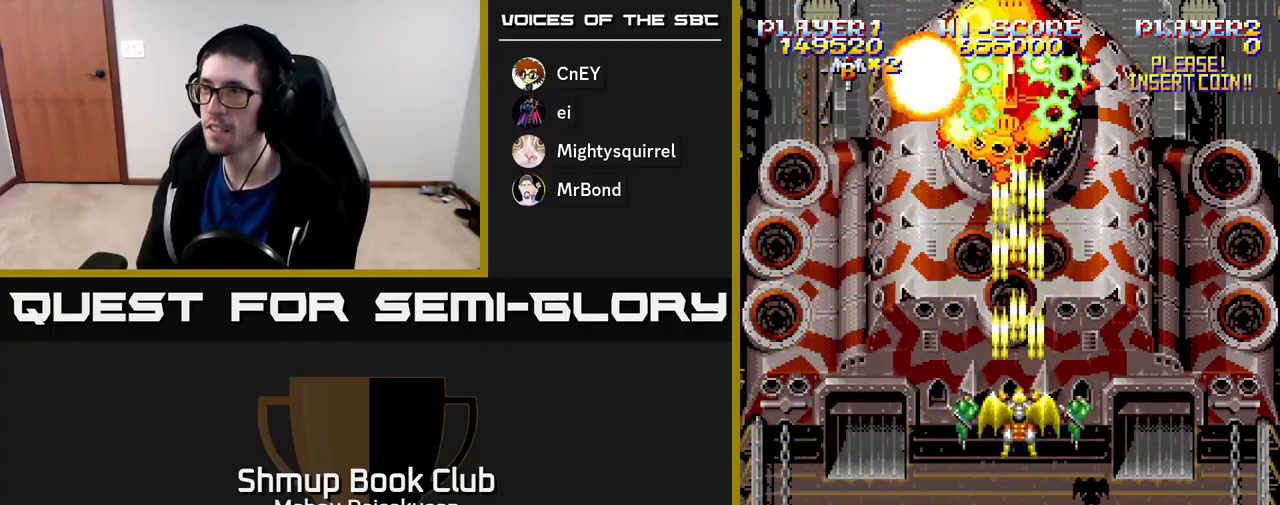
{"buttons": ["A"], "right_stick": "center", "events": []}
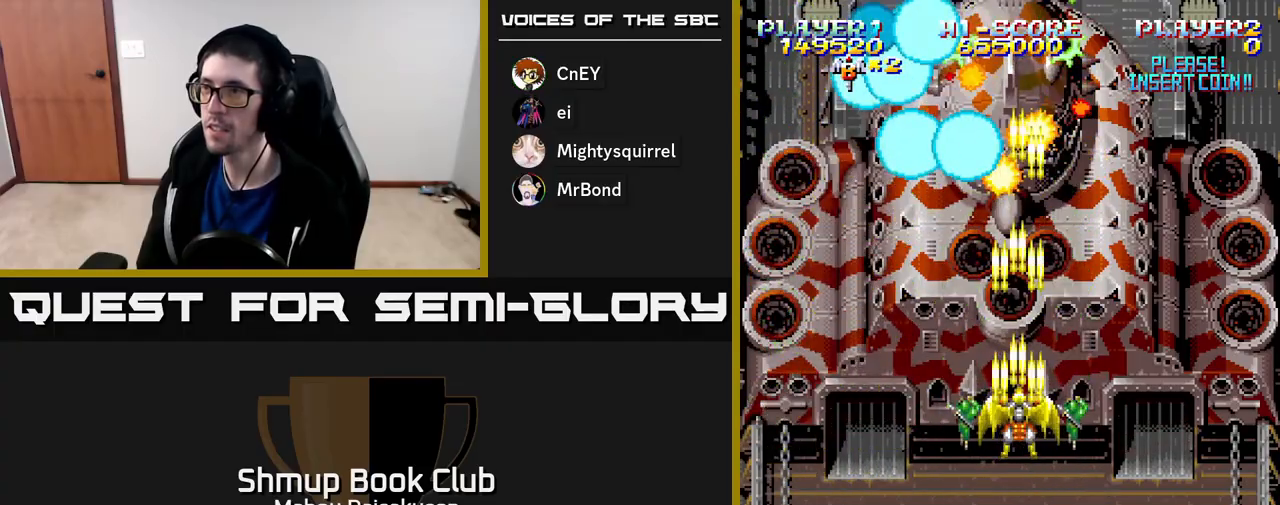
{"buttons": ["A"], "right_stick": "center", "events": []}
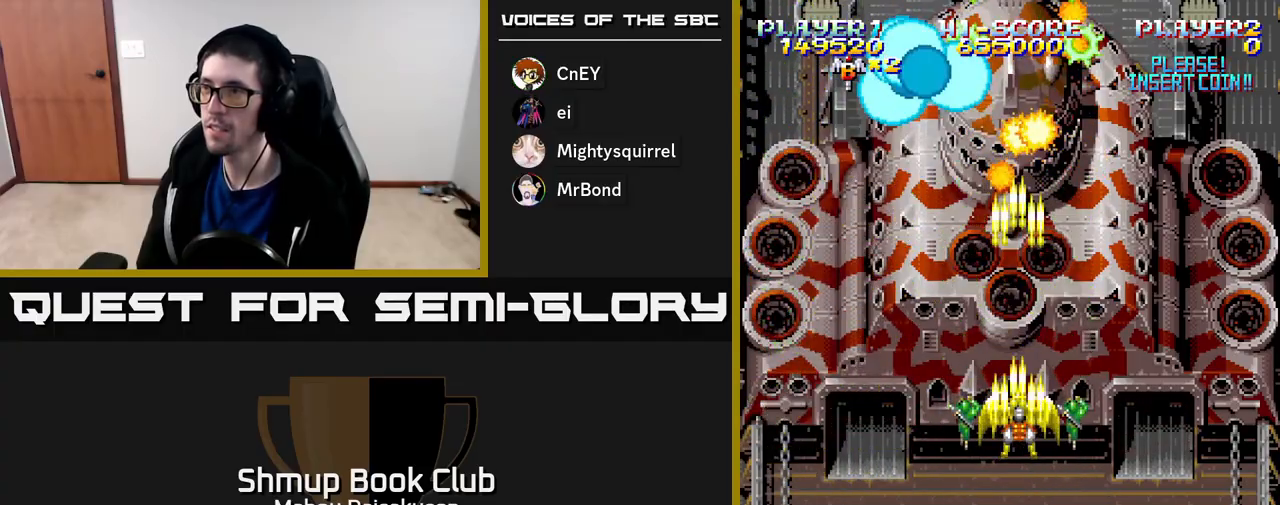
{"buttons": ["A", "DPAD_DOWN"], "right_stick": "center", "events": [[500, "DPAD_DOWN", "down"]]}
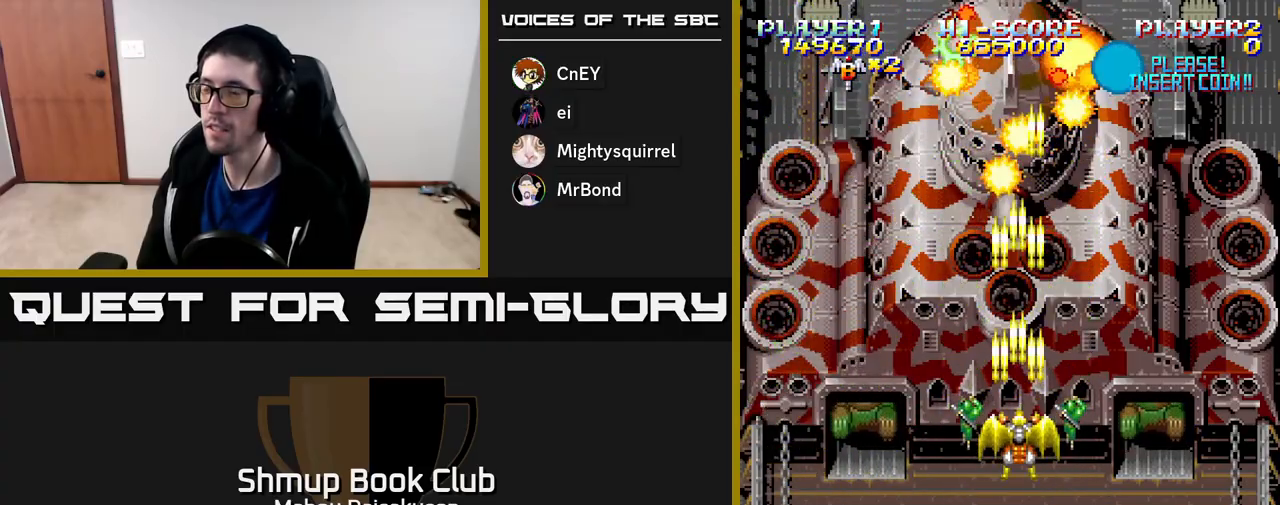
{"buttons": ["A", "DPAD_RIGHT"], "right_stick": "center", "events": [[83, "DPAD_LEFT", "down"], [133, "DPAD_DOWN", "up"], [333, "DPAD_LEFT", "up"], [500, "DPAD_RIGHT", "down"]]}
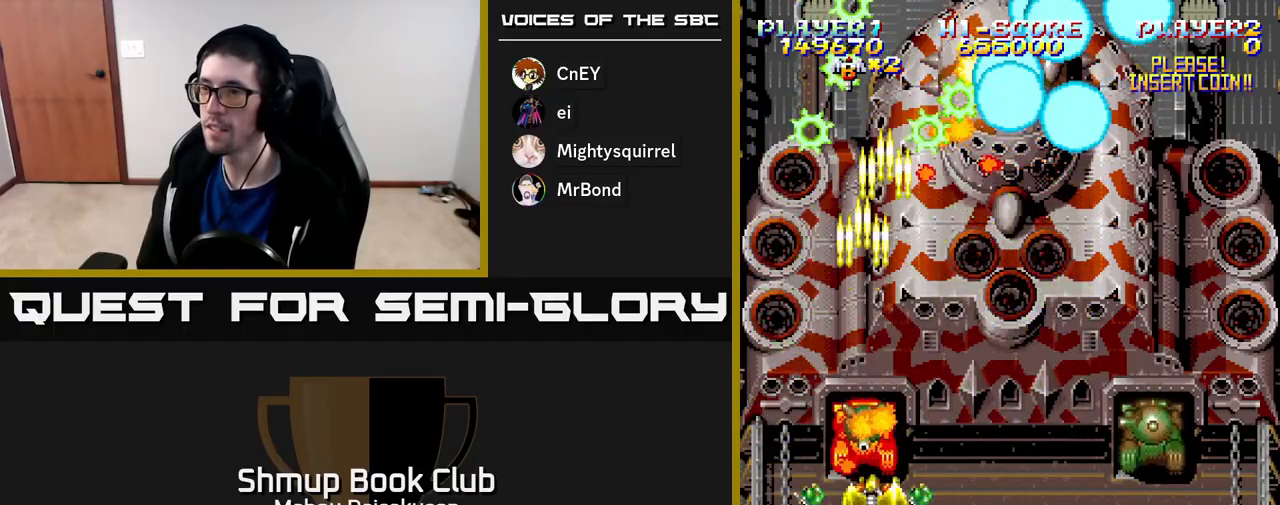
{"buttons": ["A", "DPAD_RIGHT"], "right_stick": "center", "events": [[67, "DPAD_DOWN", "down"], [117, "DPAD_RIGHT", "up"], [233, "DPAD_RIGHT", "down"], [250, "DPAD_DOWN", "up"]]}
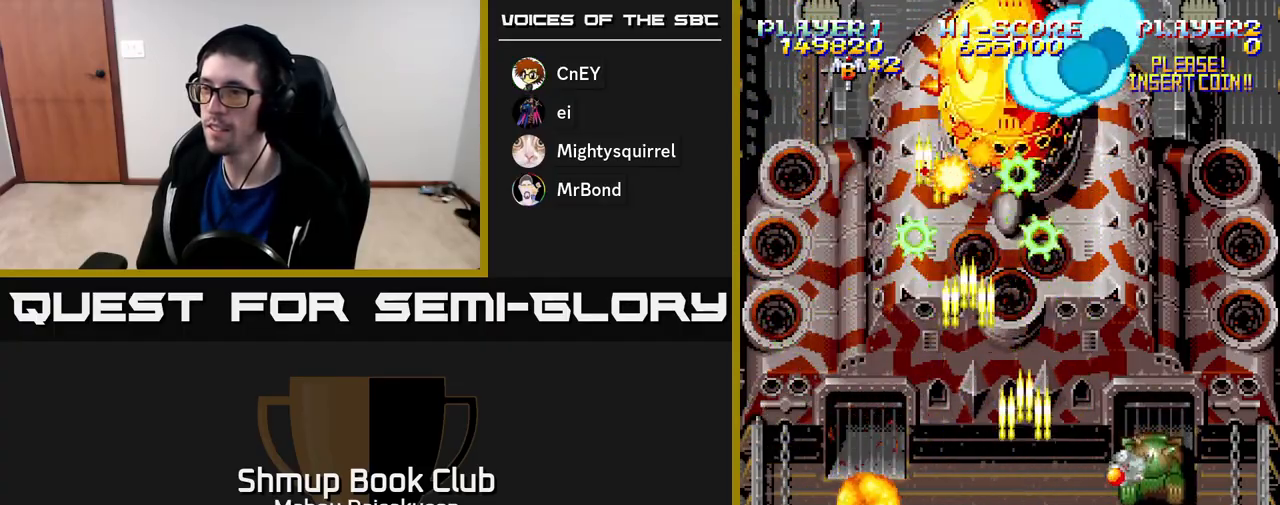
{"buttons": ["A"], "right_stick": "center", "events": [[100, "DPAD_RIGHT", "up"], [117, "DPAD_DOWN", "down"], [333, "DPAD_DOWN", "up"]]}
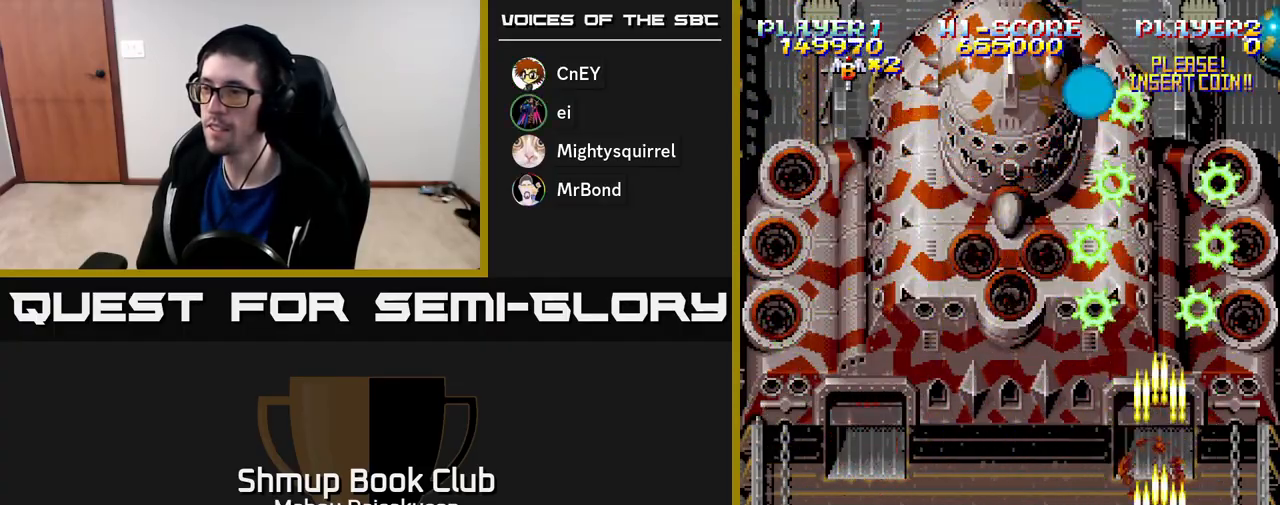
{"buttons": ["A", "DPAD_RIGHT"], "right_stick": "center", "events": [[17, "DPAD_LEFT", "down"], [50, "DPAD_UP", "down"], [350, "DPAD_LEFT", "up"], [383, "DPAD_UP", "up"], [400, "DPAD_RIGHT", "down"]]}
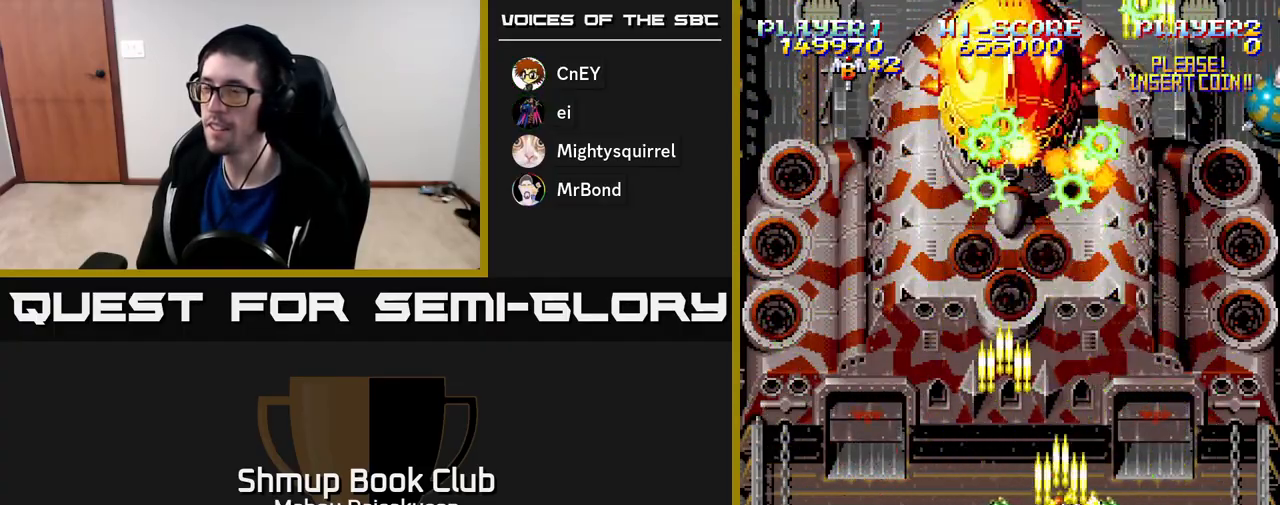
{"buttons": ["A", "DPAD_DOWN"], "right_stick": "center", "events": [[367, "DPAD_DOWN", "down"], [400, "DPAD_RIGHT", "up"]]}
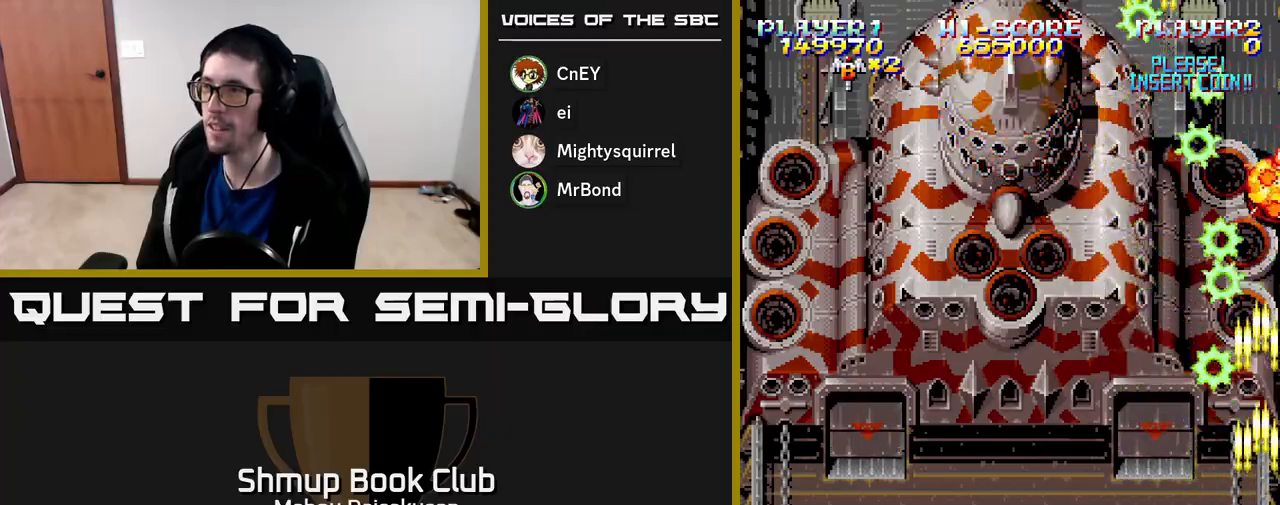
{"buttons": ["A", "DPAD_UP", "DPAD_LEFT"], "right_stick": "center", "events": [[117, "DPAD_LEFT", "down"], [150, "DPAD_DOWN", "up"], [267, "DPAD_UP", "down"]]}
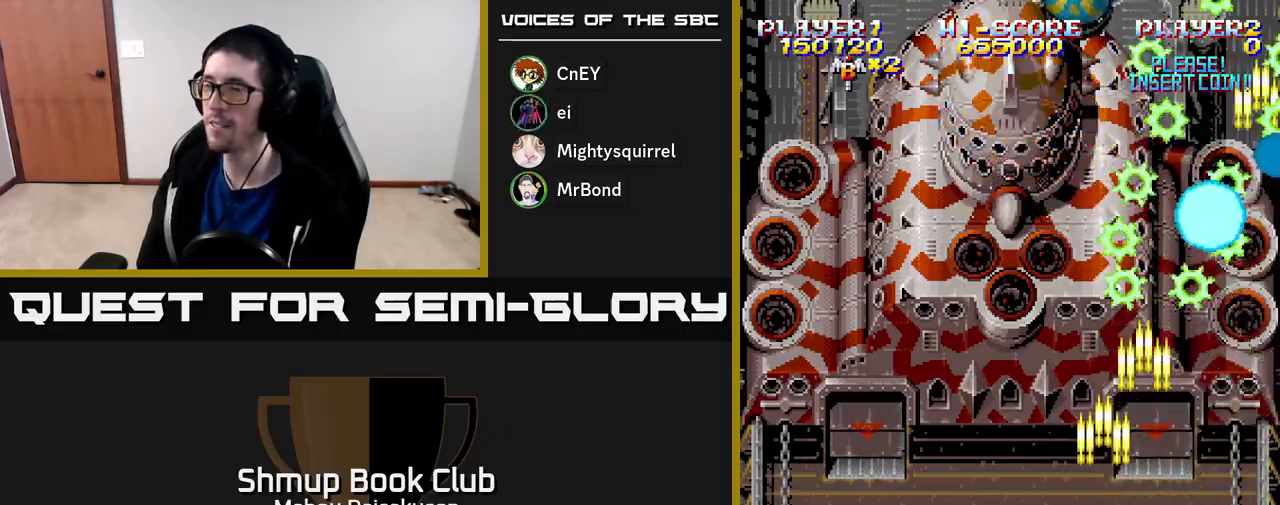
{"buttons": ["A", "DPAD_DOWN"], "right_stick": "center", "events": [[83, "DPAD_LEFT", "up"], [133, "DPAD_UP", "up"], [300, "DPAD_DOWN", "down"], [367, "DPAD_RIGHT", "down"], [417, "DPAD_DOWN", "up"], [450, "DPAD_DOWN", "down"], [500, "DPAD_RIGHT", "up"]]}
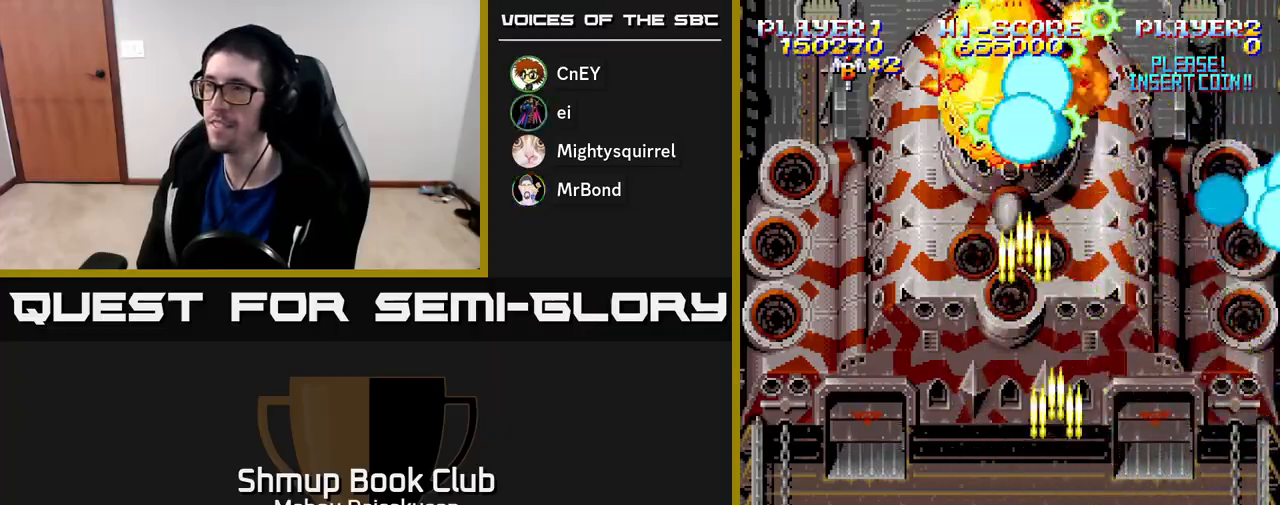
{"buttons": ["A", "DPAD_UP"], "right_stick": "center", "events": [[33, "DPAD_LEFT", "down"], [83, "DPAD_DOWN", "up"], [133, "DPAD_UP", "down"], [200, "DPAD_LEFT", "up"]]}
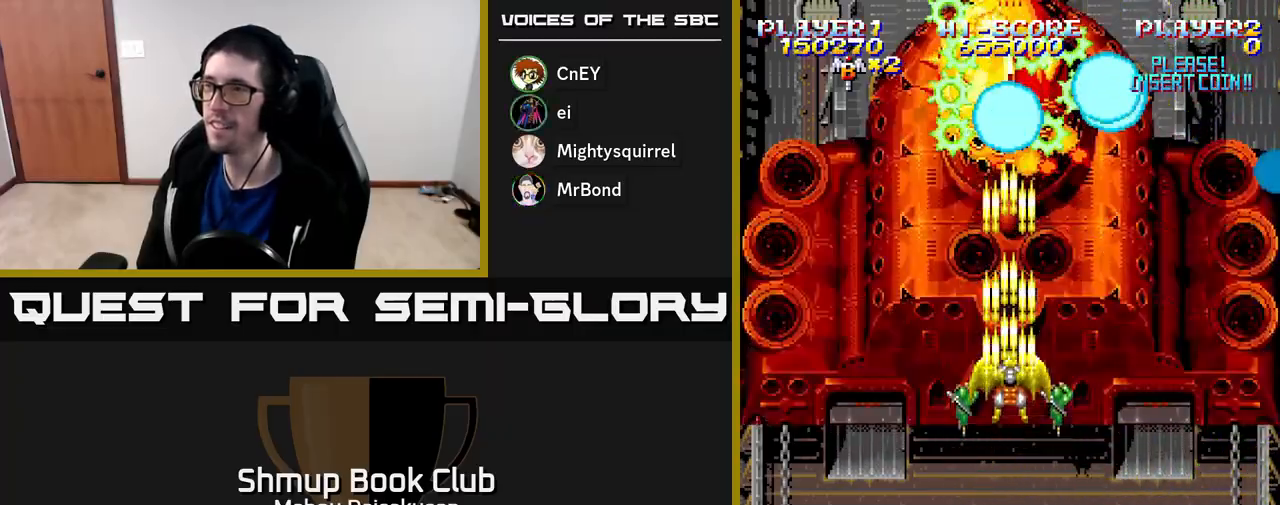
{"buttons": ["A", "DPAD_DOWN"], "right_stick": "center", "events": [[50, "DPAD_UP", "up"], [117, "DPAD_DOWN", "down"]]}
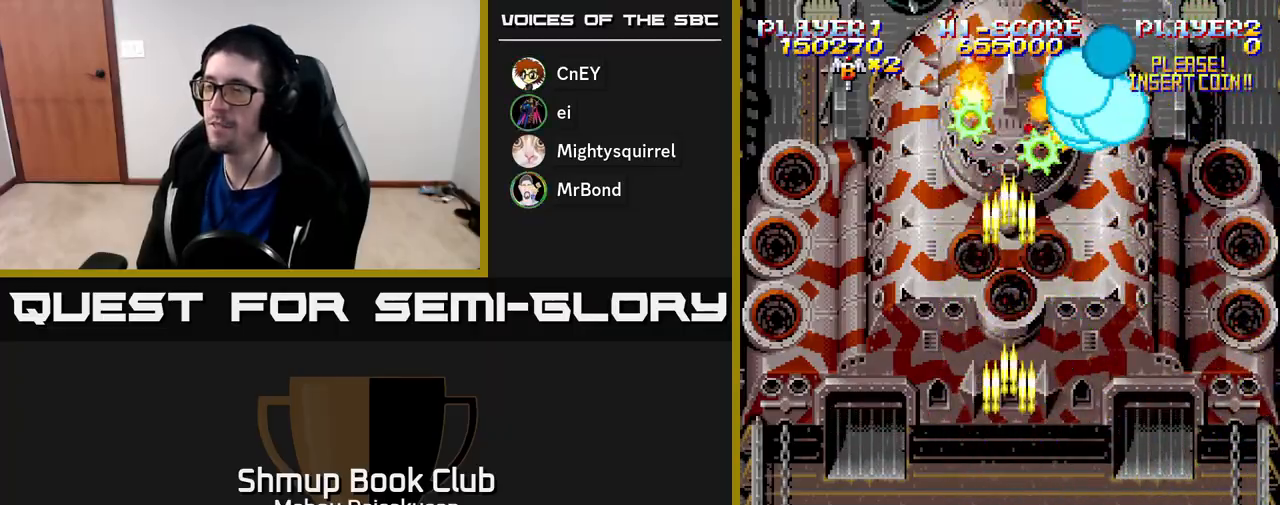
{"buttons": ["A", "DPAD_LEFT"], "right_stick": "center", "events": [[117, "DPAD_DOWN", "up"], [167, "DPAD_UP", "down"], [417, "DPAD_LEFT", "down"], [450, "DPAD_UP", "up"]]}
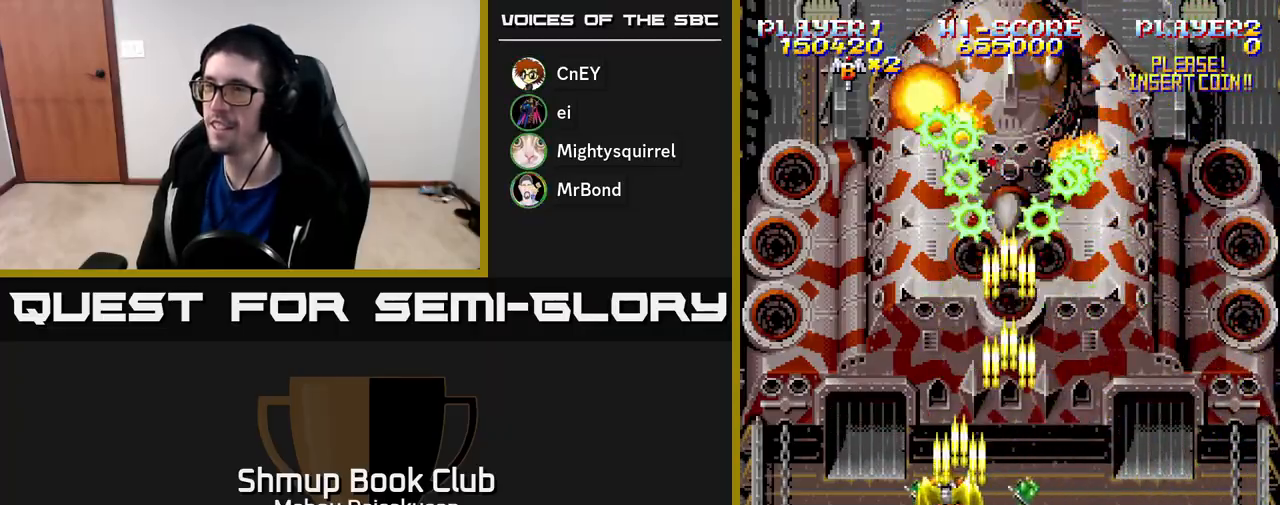
{"buttons": ["A", "DPAD_RIGHT"], "right_stick": "center", "events": [[200, "DPAD_DOWN", "down"], [200, "DPAD_LEFT", "up"], [300, "DPAD_RIGHT", "down"], [433, "DPAD_DOWN", "up"]]}
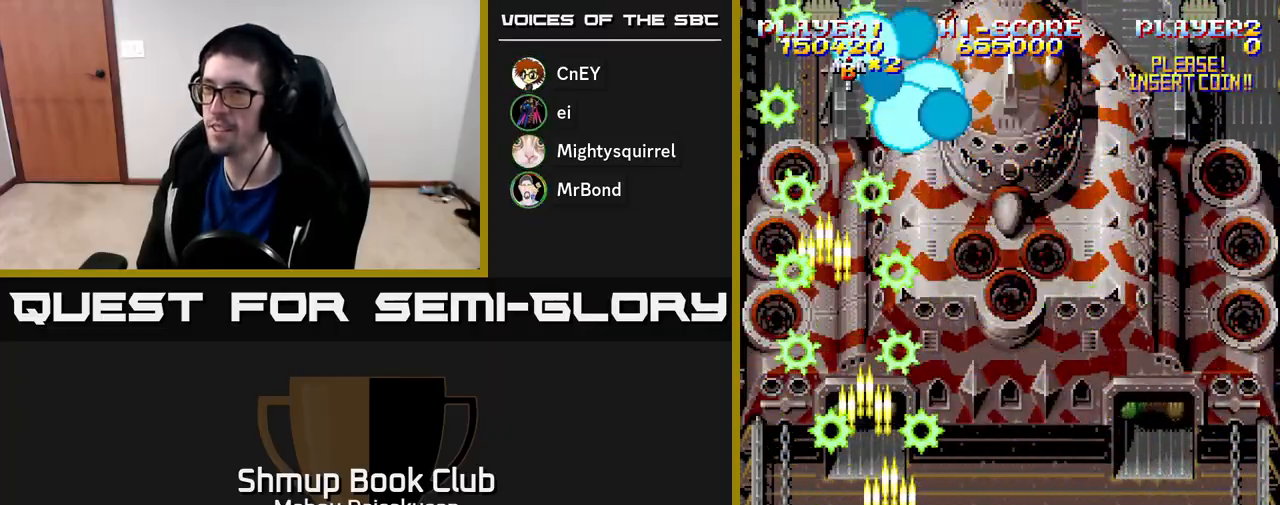
{"buttons": ["A"], "right_stick": "center", "events": [[67, "DPAD_RIGHT", "up"], [83, "DPAD_UP", "down"], [117, "DPAD_LEFT", "down"], [150, "DPAD_UP", "up"], [267, "DPAD_LEFT", "up"], [283, "DPAD_DOWN", "down"], [317, "DPAD_DOWN", "up"]]}
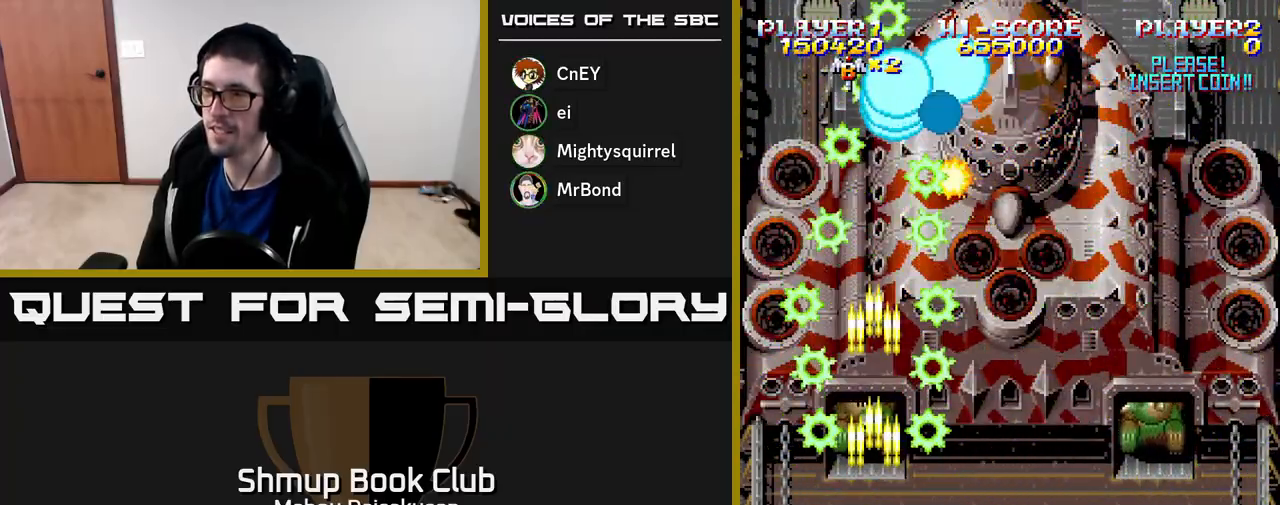
{"buttons": ["A", "DPAD_RIGHT"], "right_stick": "center", "events": [[133, "DPAD_UP", "down"], [267, "DPAD_UP", "up"], [450, "DPAD_RIGHT", "down"]]}
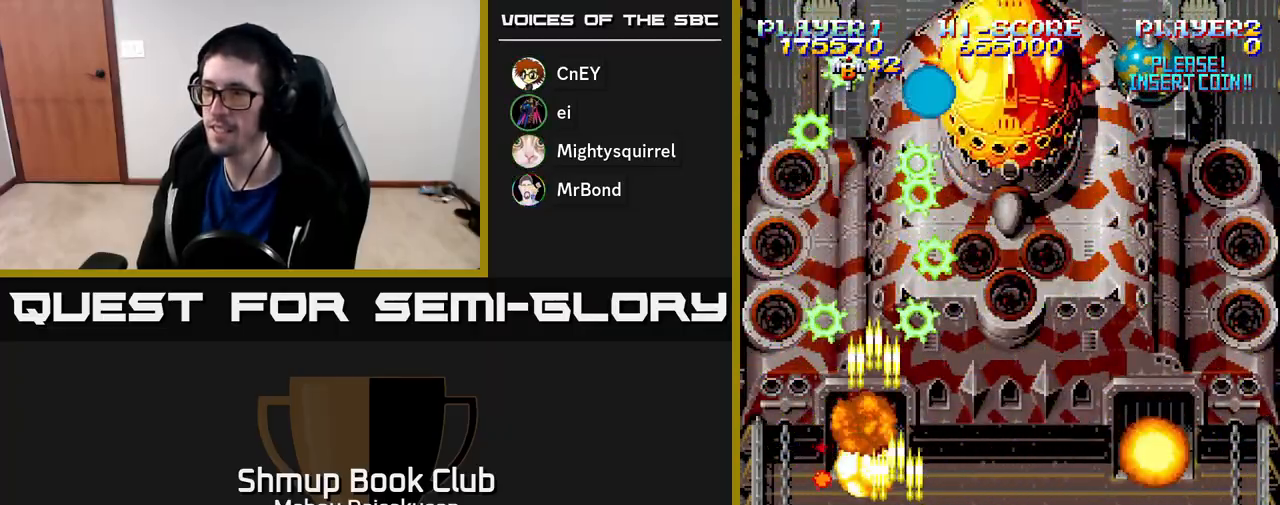
{"buttons": ["A", "DPAD_DOWN"], "right_stick": "center", "events": [[333, "DPAD_DOWN", "down"], [367, "DPAD_RIGHT", "up"]]}
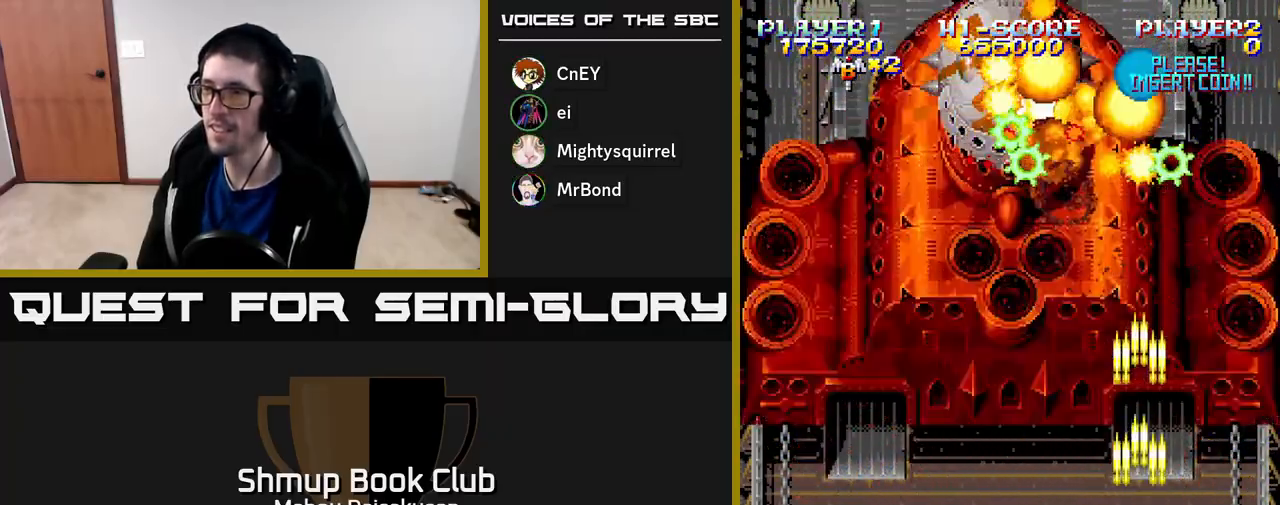
{"buttons": ["A", "DPAD_UP", "DPAD_RIGHT"], "right_stick": "center", "events": [[50, "DPAD_DOWN", "up"], [83, "DPAD_LEFT", "down"], [183, "DPAD_UP", "down"], [400, "DPAD_LEFT", "up"], [467, "DPAD_RIGHT", "down"]]}
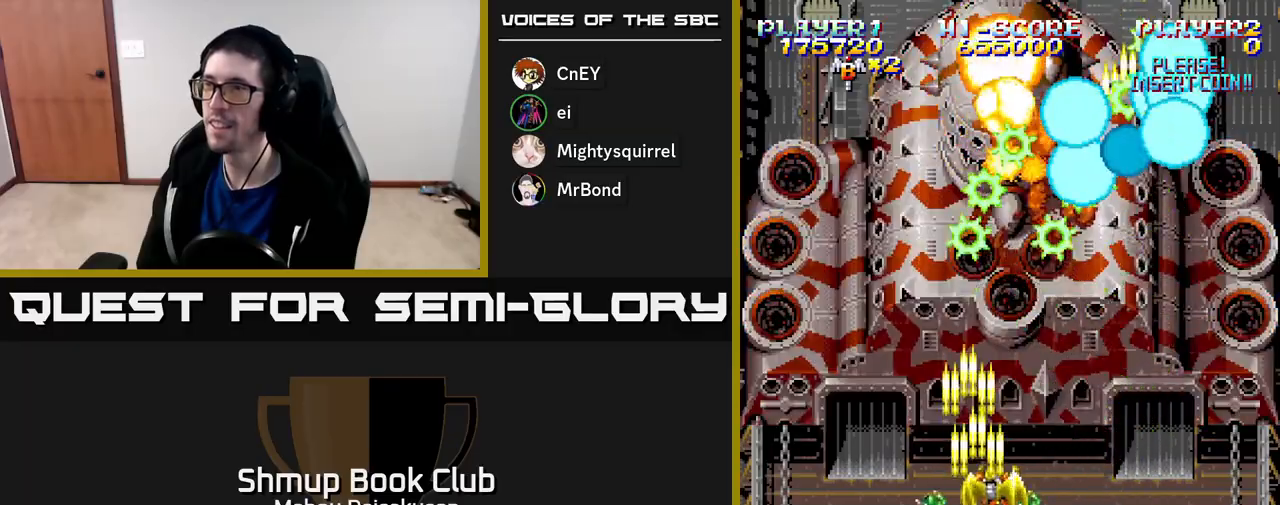
{"buttons": ["A"], "right_stick": "center", "events": [[100, "DPAD_UP", "up"], [117, "DPAD_RIGHT", "up"], [300, "DPAD_DOWN", "down"], [367, "DPAD_LEFT", "down"], [433, "DPAD_DOWN", "up"], [450, "DPAD_LEFT", "up"]]}
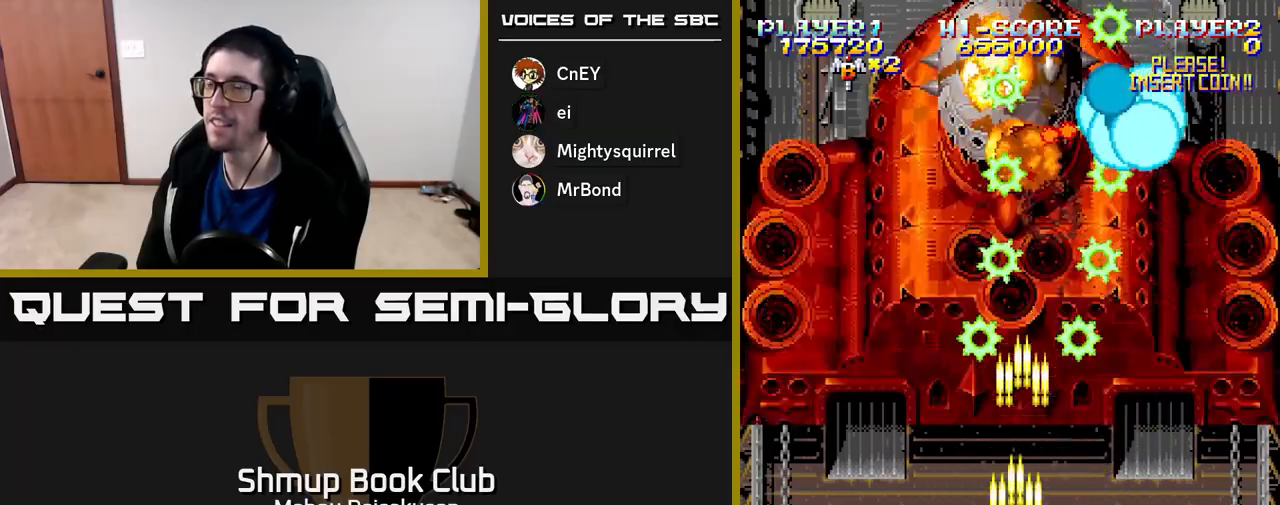
{"buttons": ["A"], "right_stick": "center", "events": []}
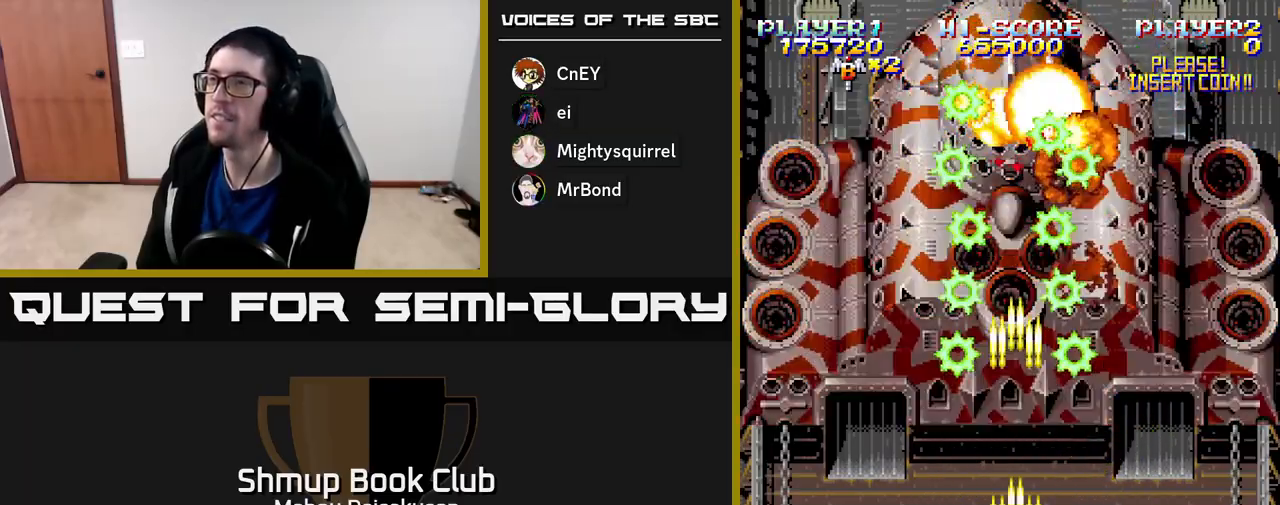
{"buttons": ["A"], "right_stick": "center", "events": []}
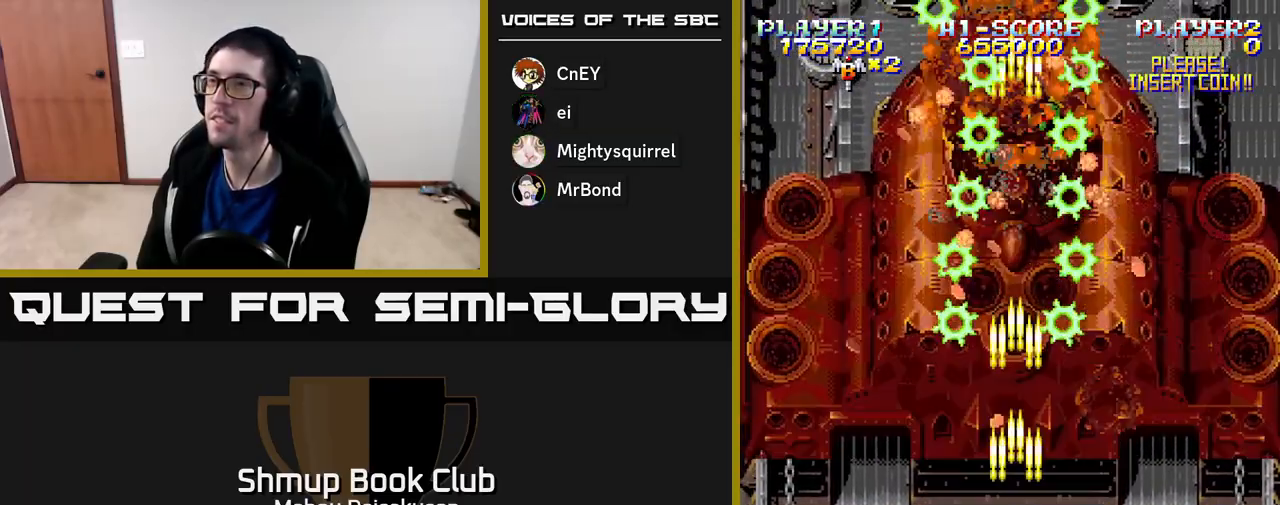
{"buttons": ["A"], "right_stick": "center", "events": [[67, "DPAD_DOWN", "down"], [450, "DPAD_DOWN", "up"]]}
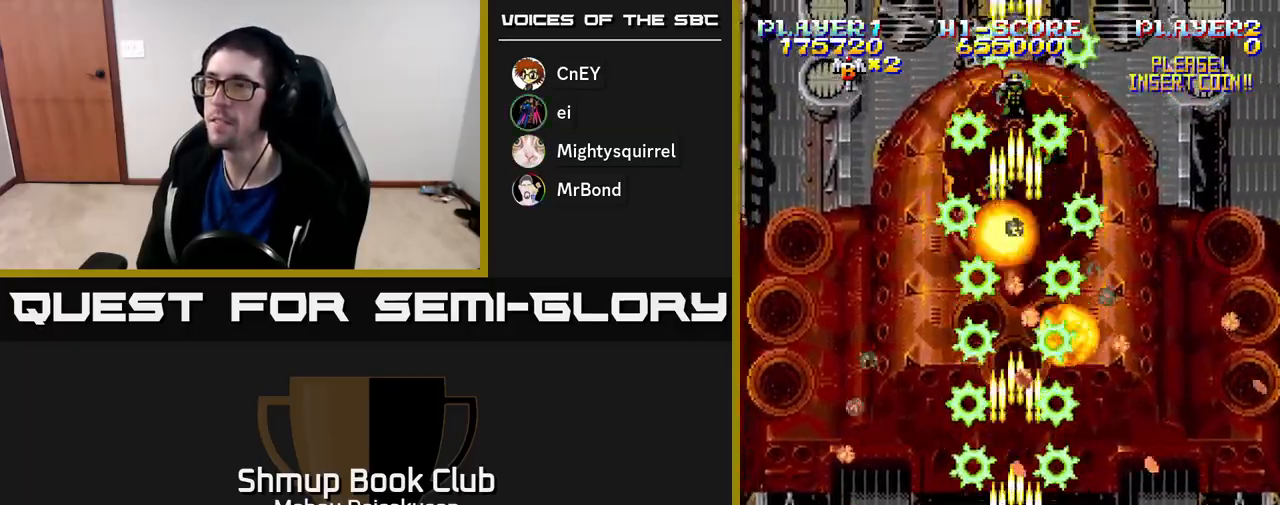
{"buttons": ["A"], "right_stick": "center", "events": []}
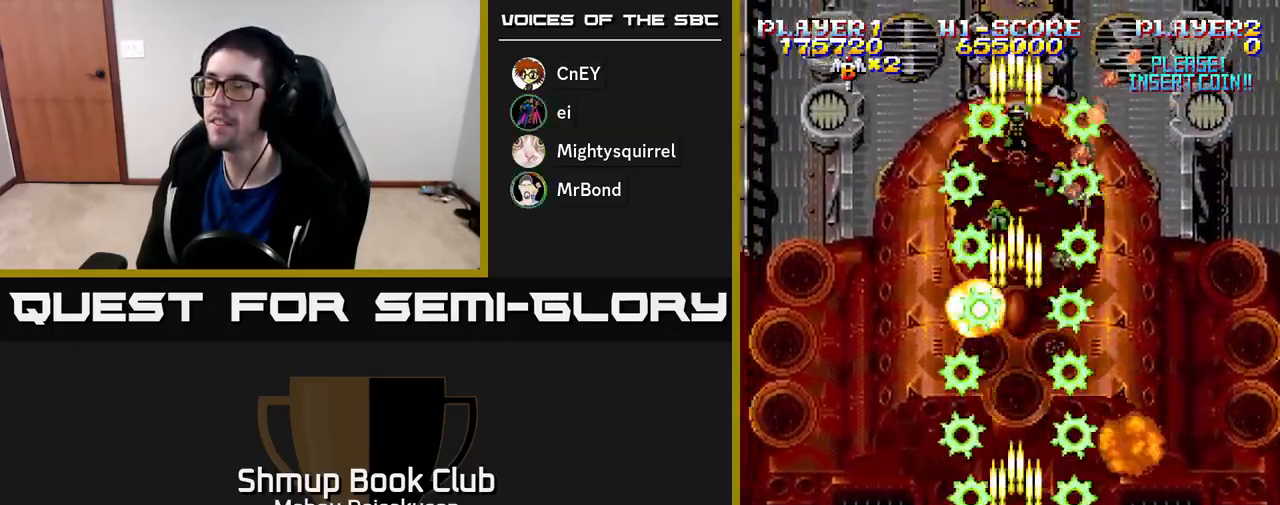
{"buttons": [], "right_stick": "center", "events": [[67, "A", "up"]]}
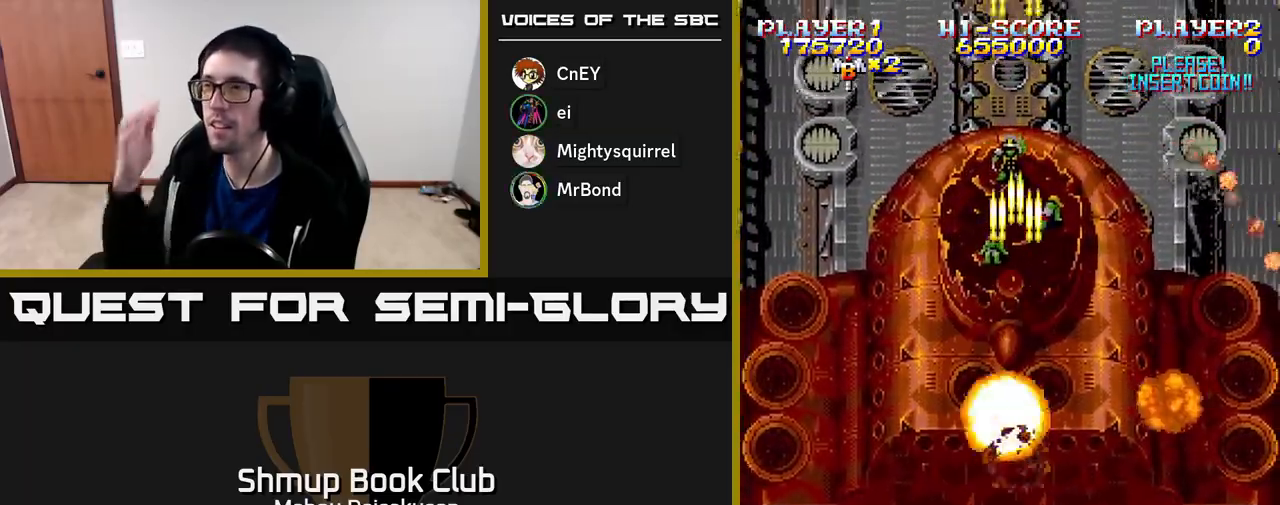
{"buttons": [], "right_stick": "center", "events": []}